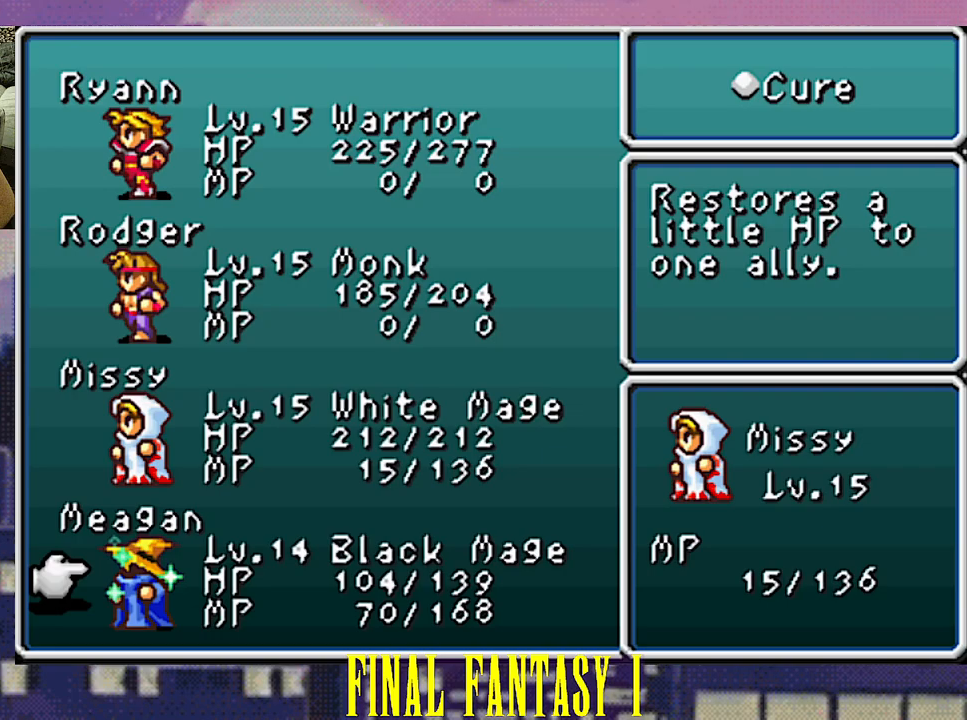
Gameplay with a controller (PlayStation layout); each line is a JSON object with the inputs held at the frame after it. "events" lists button and stick changes between this image and that frame as [ms after this image, input, new state], when the widget could be followed in between. Not read: L3 R3 left_stick right_stick.
{"buttons": [], "events": []}
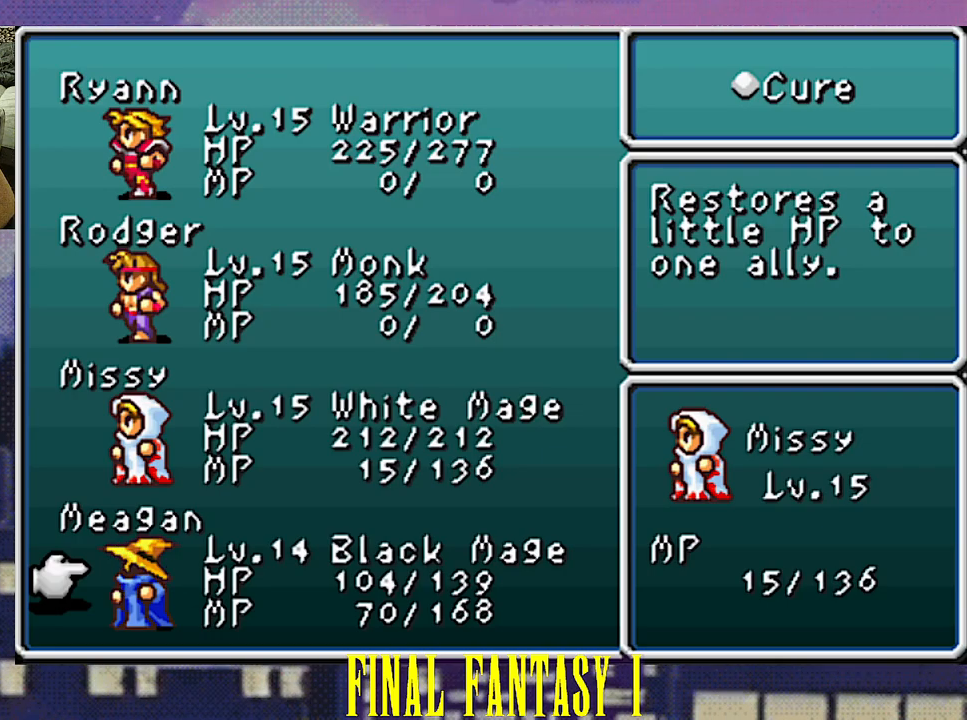
{"buttons": [], "events": []}
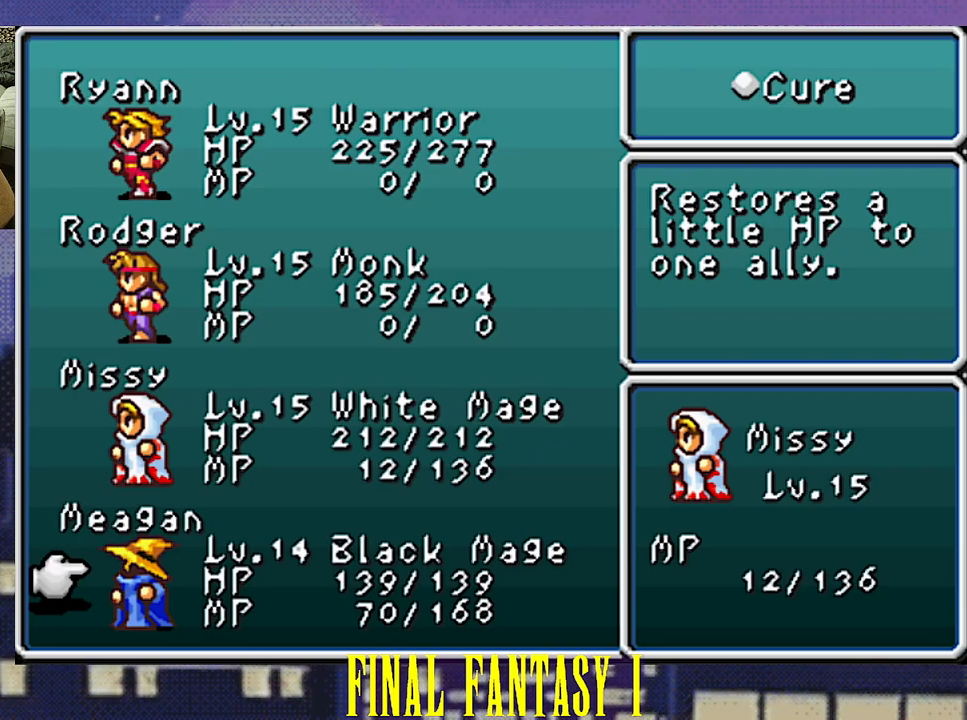
{"buttons": ["CROSS"], "events": [[67, "CROSS", "down"], [183, "CROSS", "up"], [400, "CROSS", "down"]]}
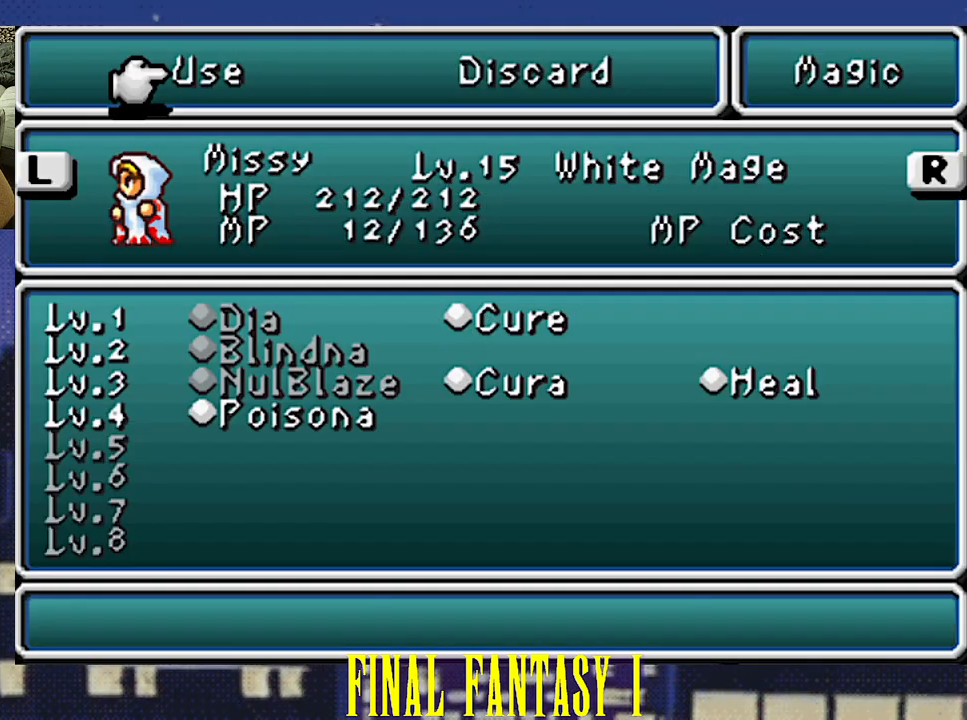
{"buttons": [], "events": [[17, "CROSS", "up"], [250, "CROSS", "down"], [333, "CROSS", "up"]]}
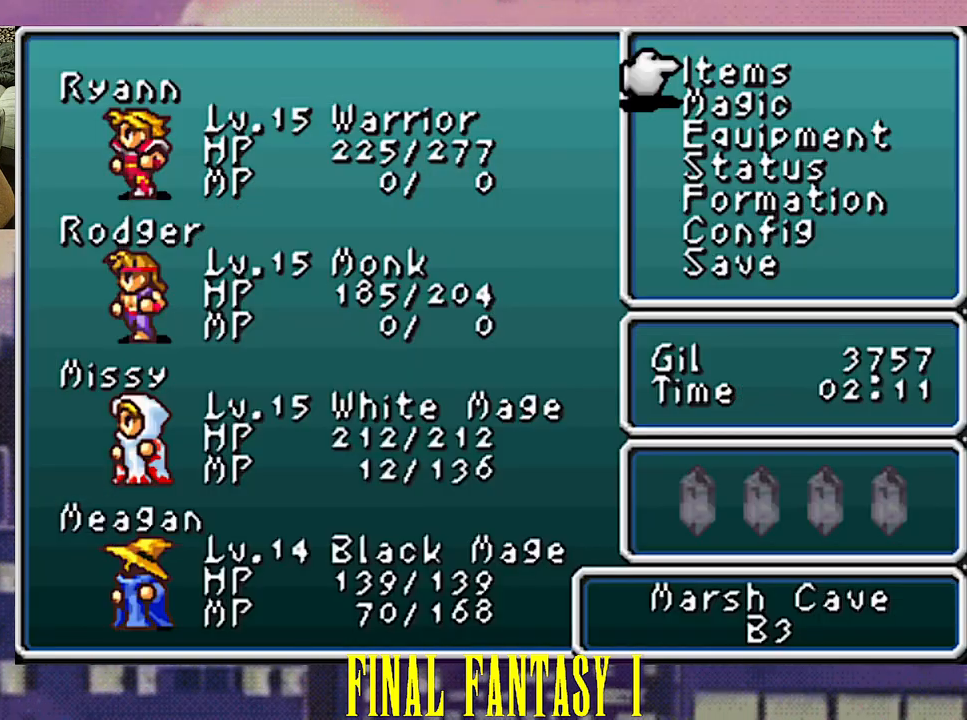
{"buttons": ["DPAD_UP"], "events": [[450, "DPAD_UP", "down"]]}
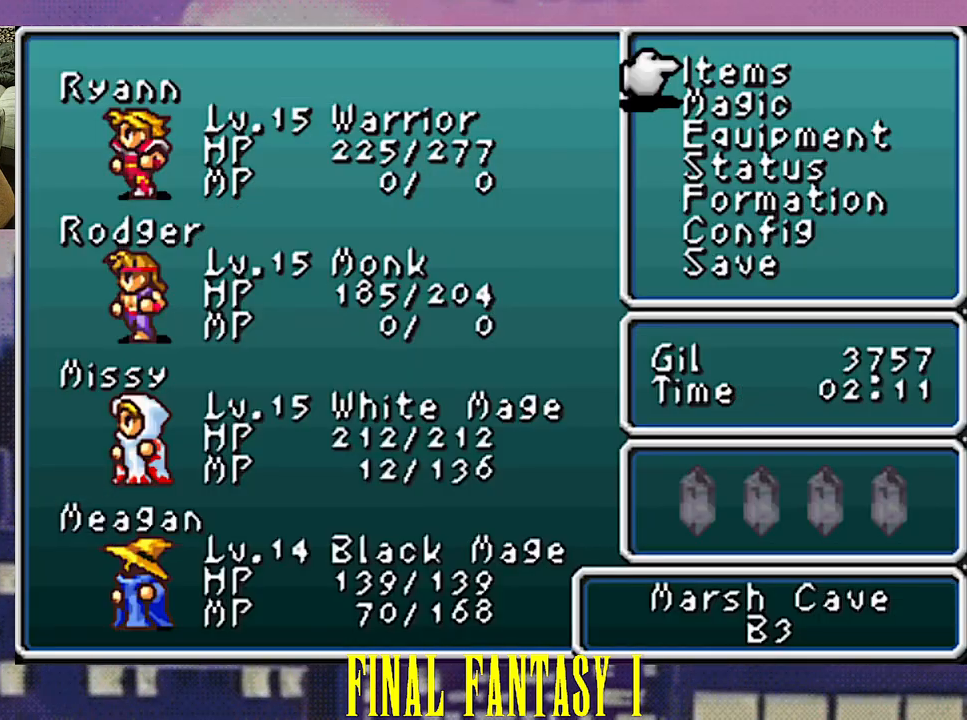
{"buttons": [], "events": [[67, "DPAD_UP", "up"], [283, "CIRCLE", "down"], [400, "CIRCLE", "up"]]}
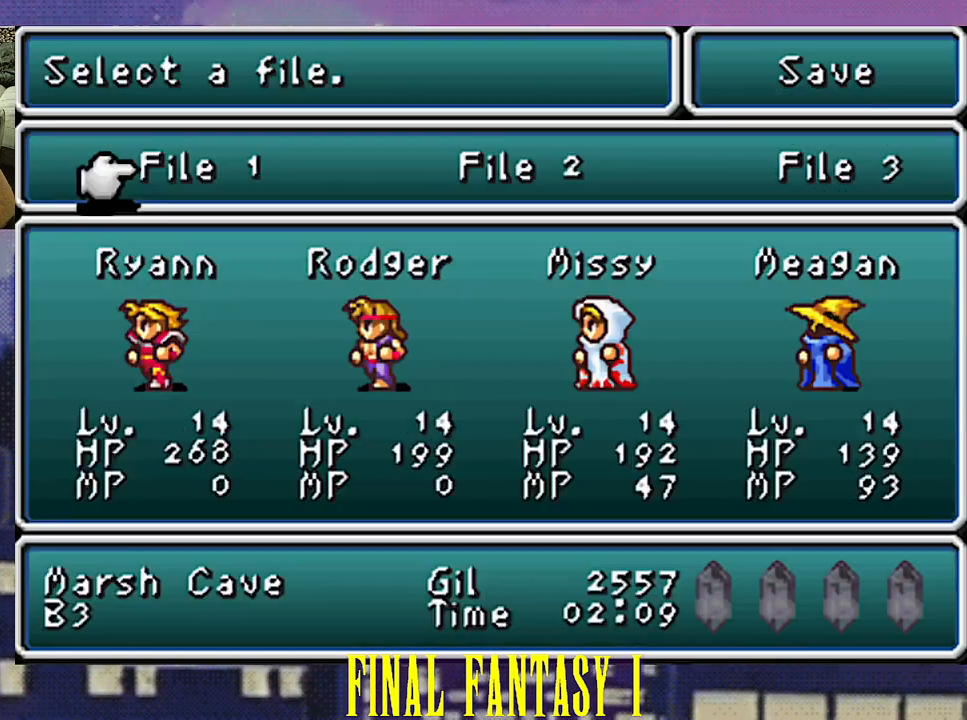
{"buttons": ["CIRCLE"], "events": [[383, "CIRCLE", "down"]]}
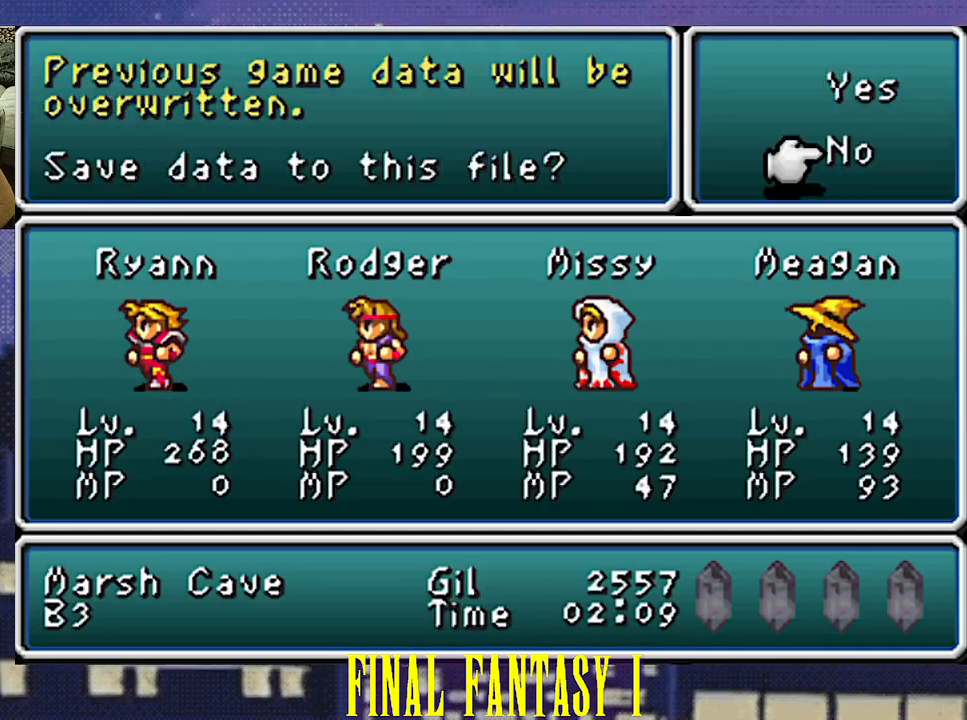
{"buttons": [], "events": [[17, "CIRCLE", "up"], [317, "DPAD_UP", "down"], [450, "DPAD_UP", "up"]]}
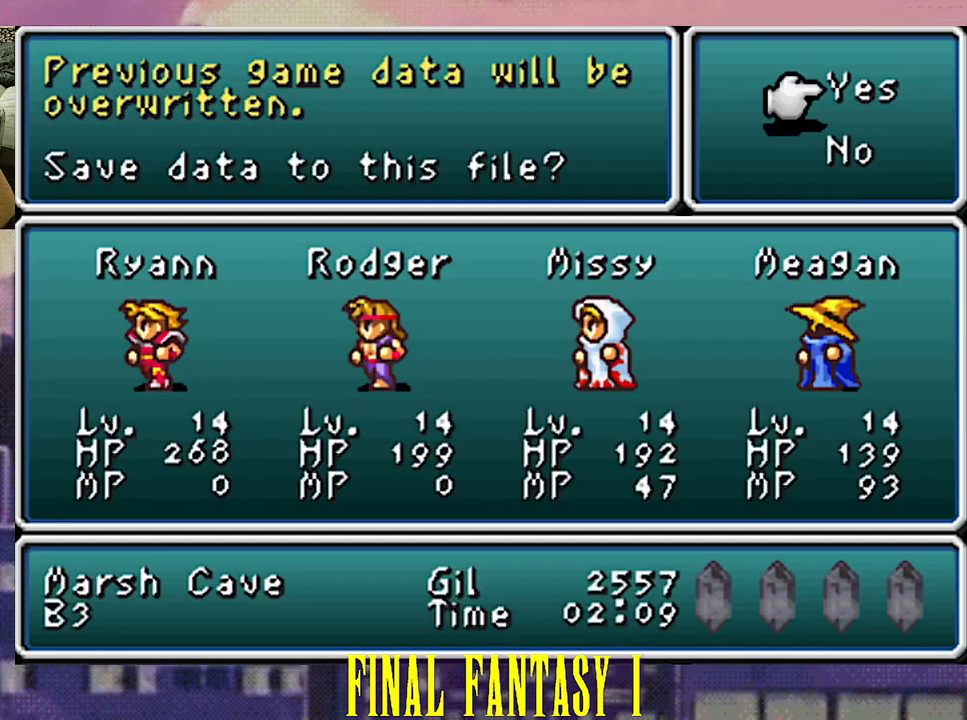
{"buttons": [], "events": [[83, "CIRCLE", "down"], [183, "CIRCLE", "up"]]}
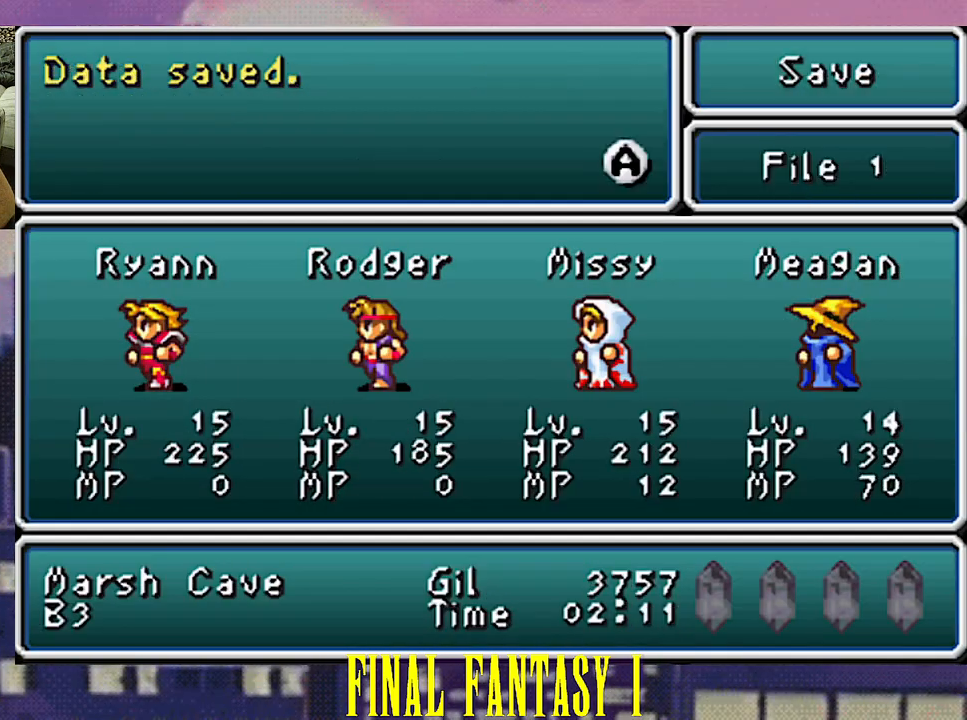
{"buttons": [], "events": [[33, "CIRCLE", "down"], [150, "CIRCLE", "up"]]}
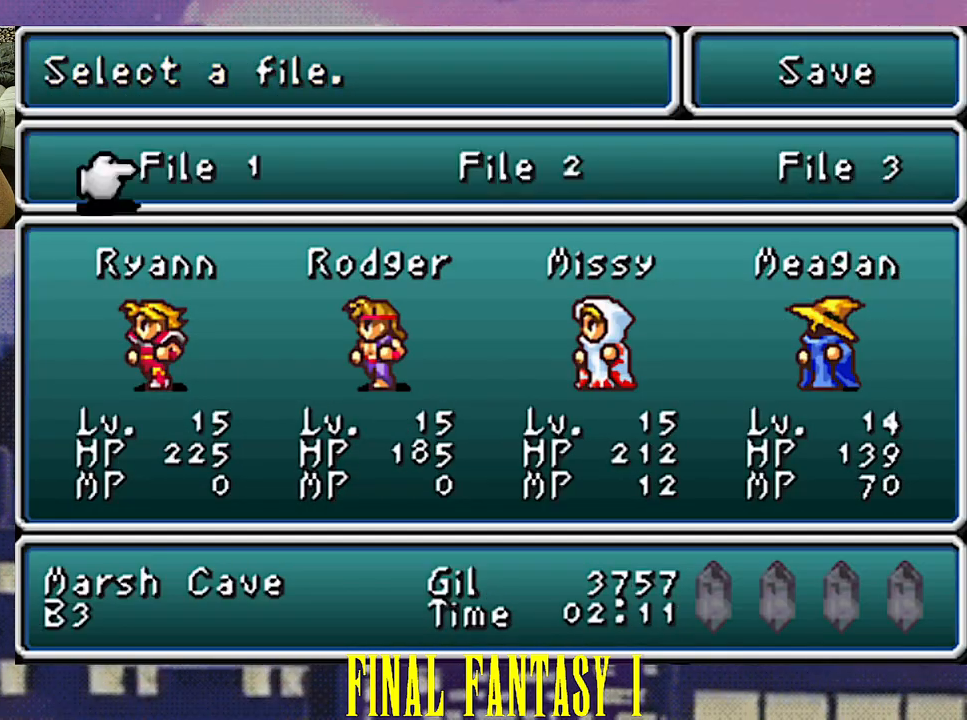
{"buttons": [], "events": [[167, "CROSS", "down"], [283, "CROSS", "up"]]}
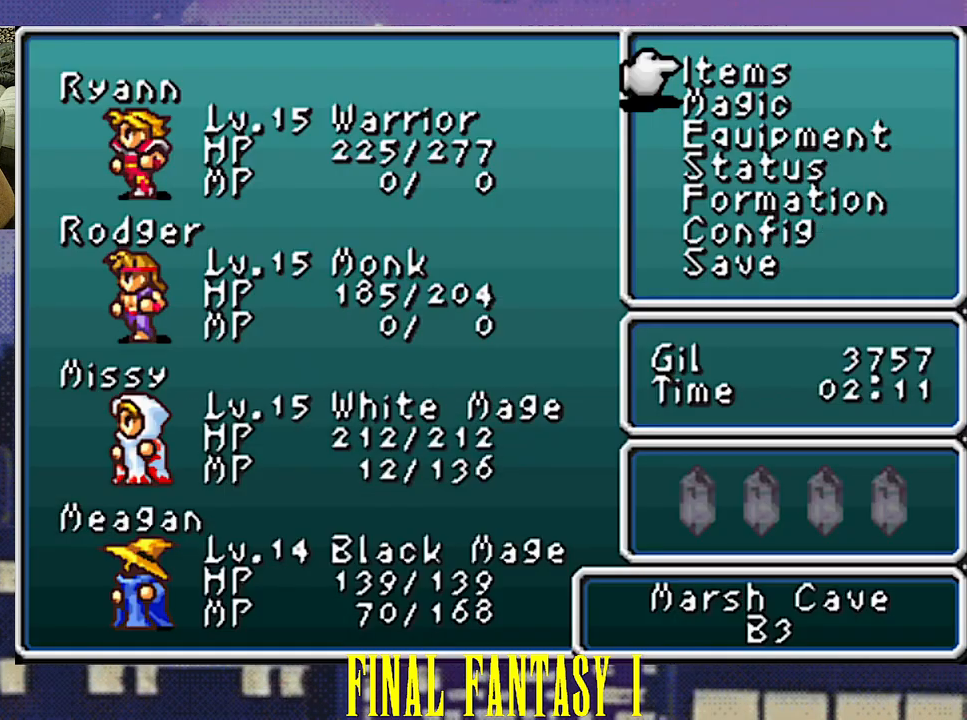
{"buttons": [], "events": [[33, "CROSS", "down"], [150, "CROSS", "up"]]}
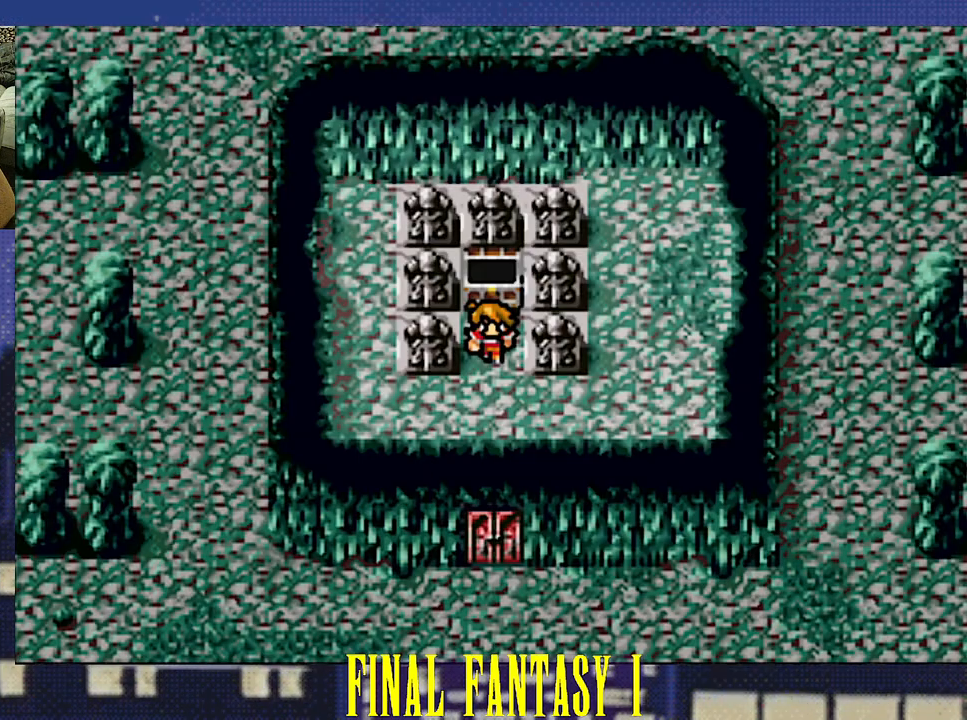
{"buttons": [], "events": []}
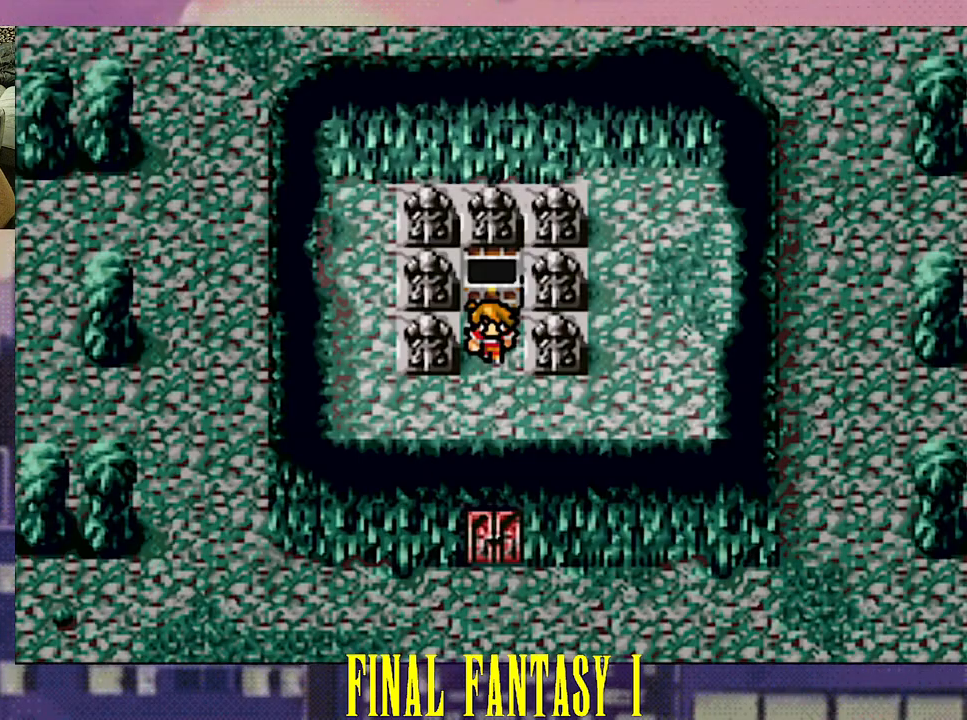
{"buttons": ["DPAD_DOWN"], "events": [[150, "DPAD_DOWN", "down"]]}
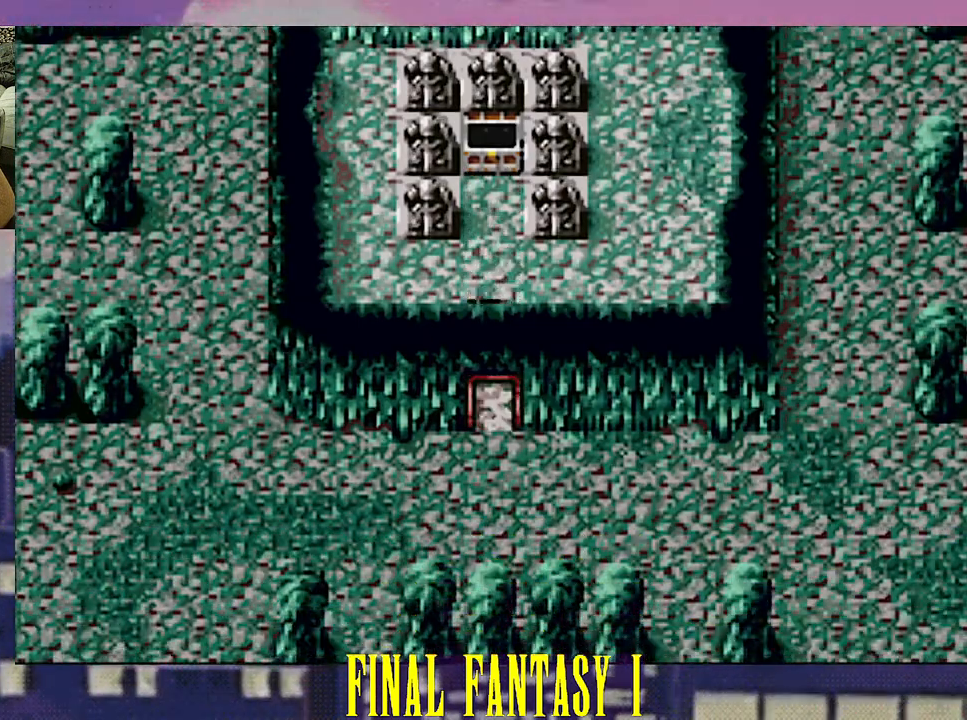
{"buttons": ["DPAD_RIGHT"], "events": [[317, "DPAD_DOWN", "up"], [483, "DPAD_RIGHT", "down"]]}
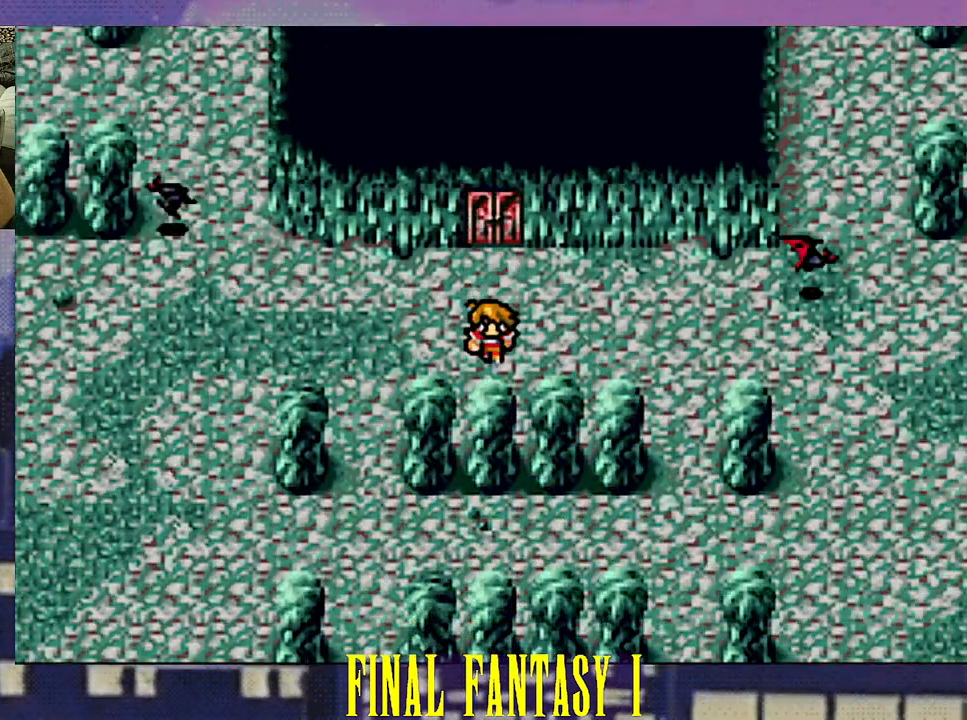
{"buttons": ["DPAD_RIGHT"], "events": []}
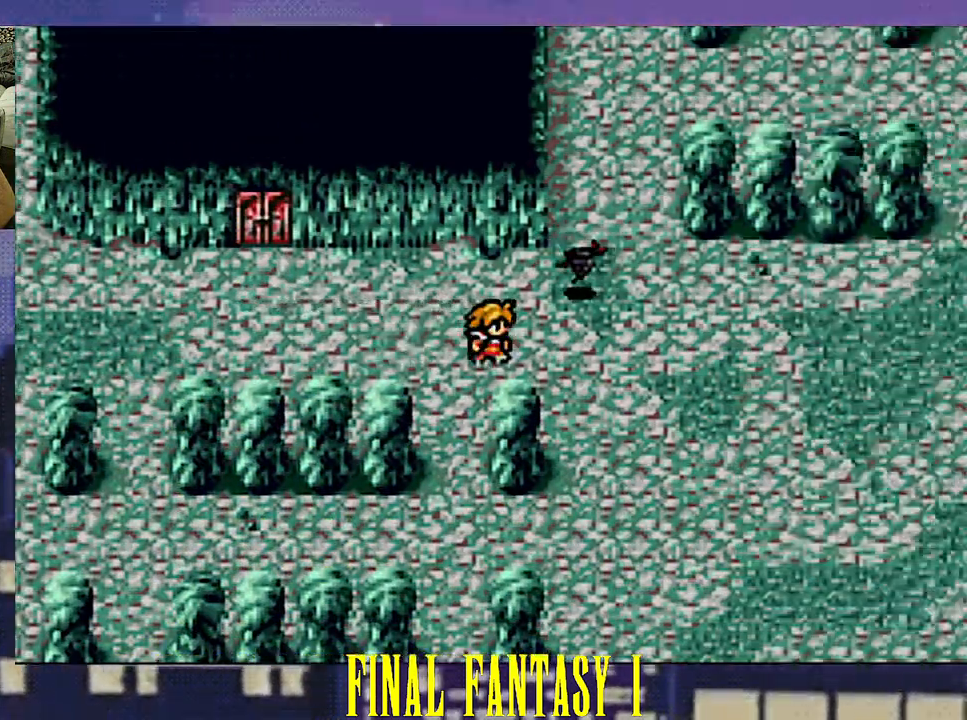
{"buttons": ["DPAD_RIGHT"], "events": []}
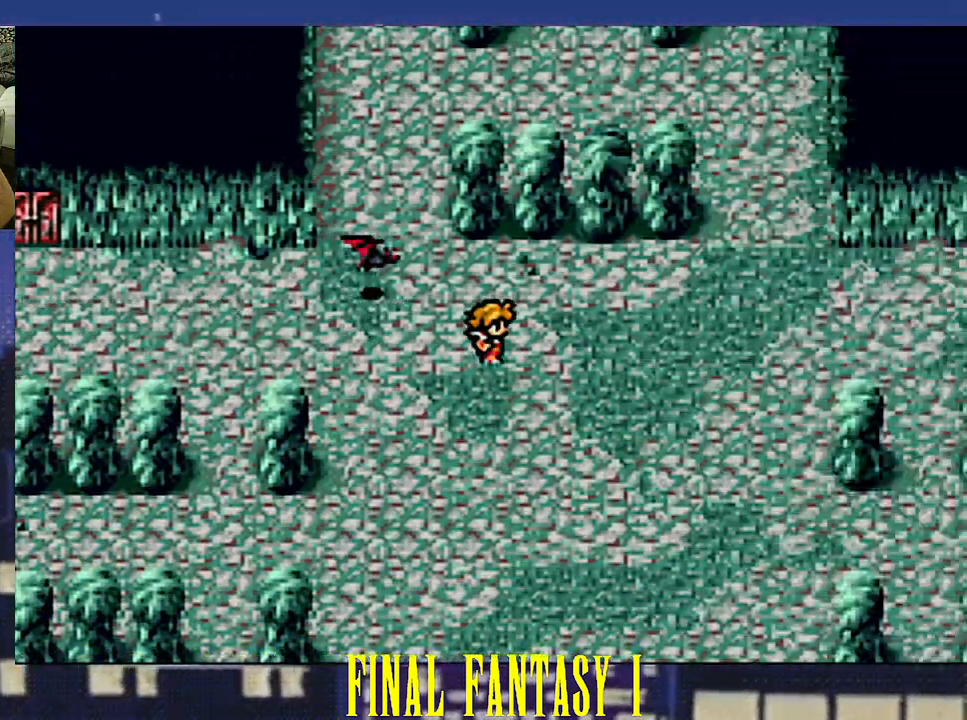
{"buttons": [], "events": [[67, "DPAD_DOWN", "down"], [100, "DPAD_RIGHT", "up"], [183, "DPAD_DOWN", "up"]]}
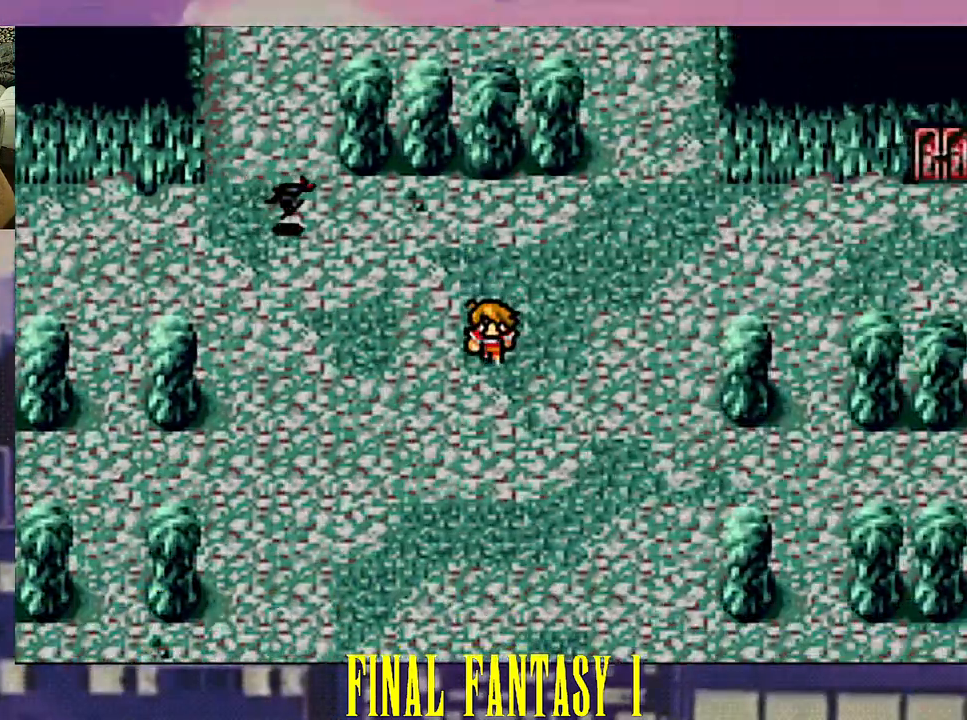
{"buttons": ["DPAD_UP"], "events": [[67, "DPAD_RIGHT", "down"], [367, "DPAD_RIGHT", "up"], [483, "DPAD_UP", "down"]]}
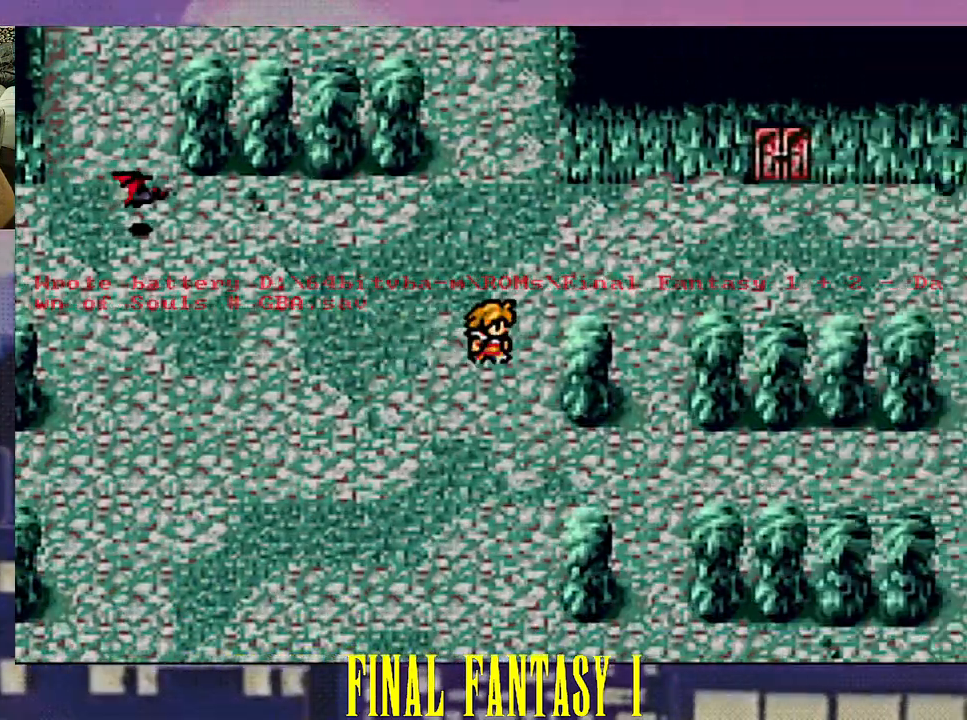
{"buttons": ["DPAD_RIGHT"], "events": [[67, "DPAD_UP", "up"], [250, "DPAD_RIGHT", "down"]]}
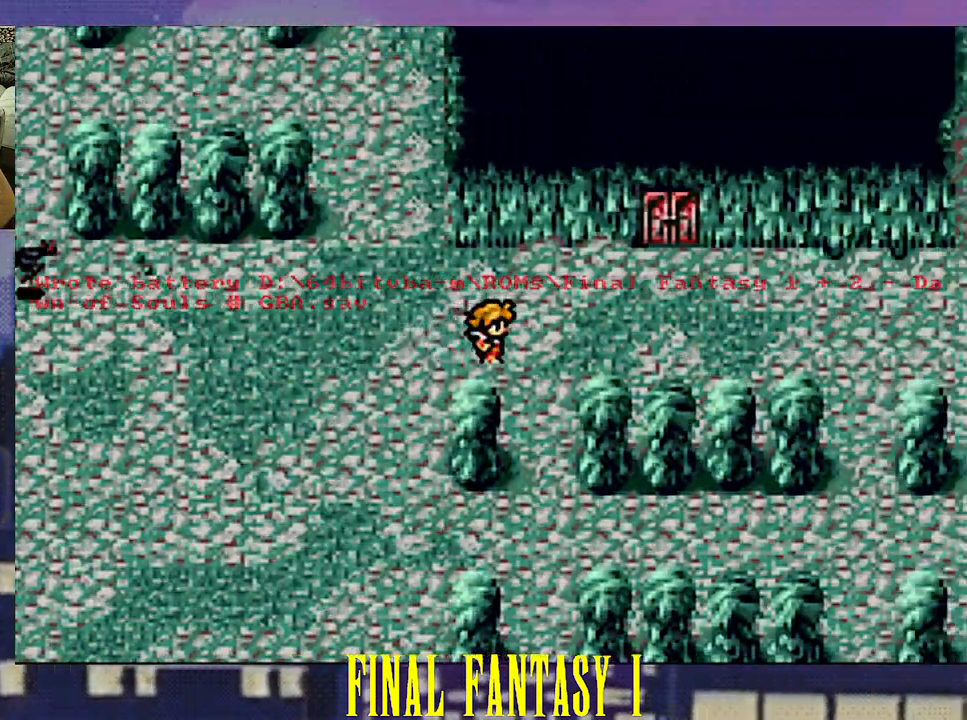
{"buttons": [], "events": [[233, "DPAD_RIGHT", "up"]]}
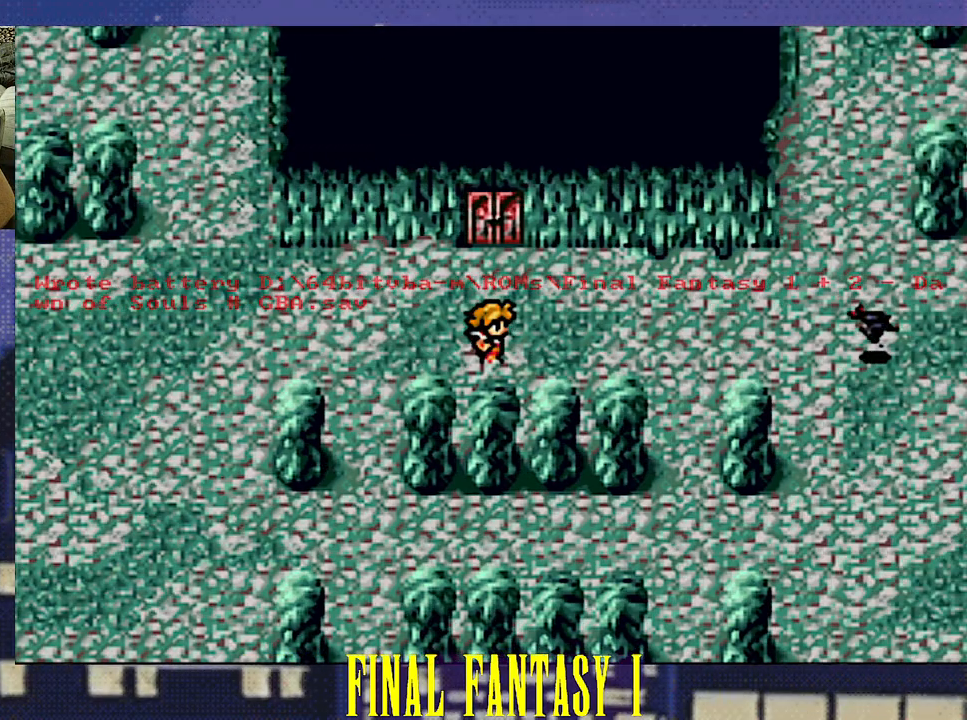
{"buttons": ["DPAD_UP"], "events": [[417, "DPAD_UP", "down"]]}
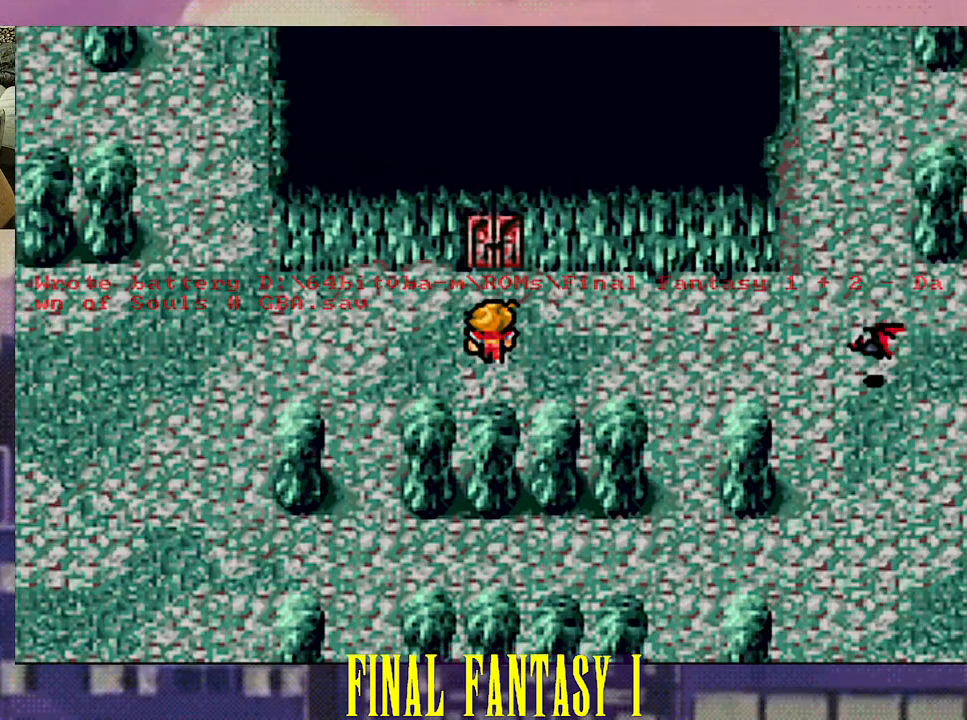
{"buttons": [], "events": [[283, "DPAD_UP", "up"]]}
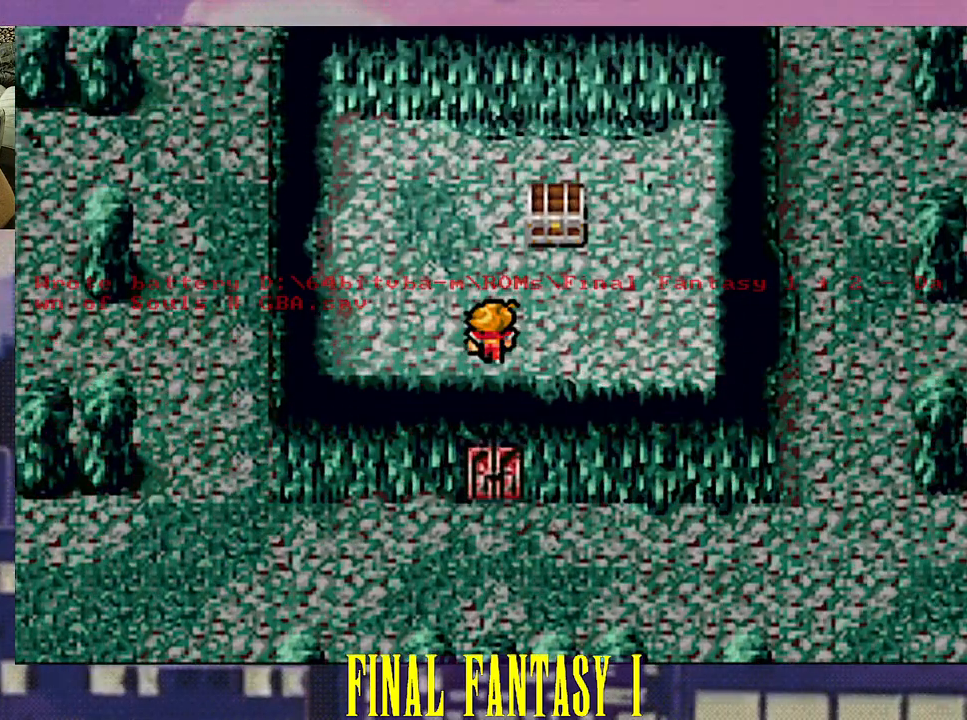
{"buttons": ["DPAD_RIGHT"], "events": [[50, "DPAD_UP", "down"], [217, "DPAD_UP", "up"], [467, "DPAD_RIGHT", "down"]]}
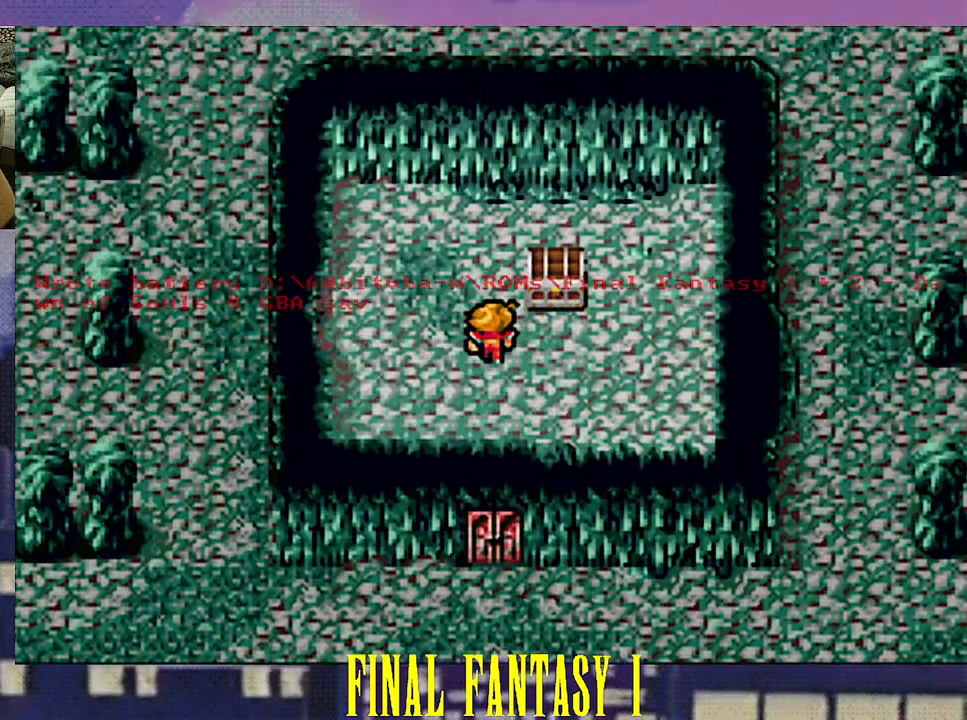
{"buttons": [], "events": [[83, "DPAD_RIGHT", "up"], [400, "DPAD_UP", "down"], [450, "DPAD_UP", "up"]]}